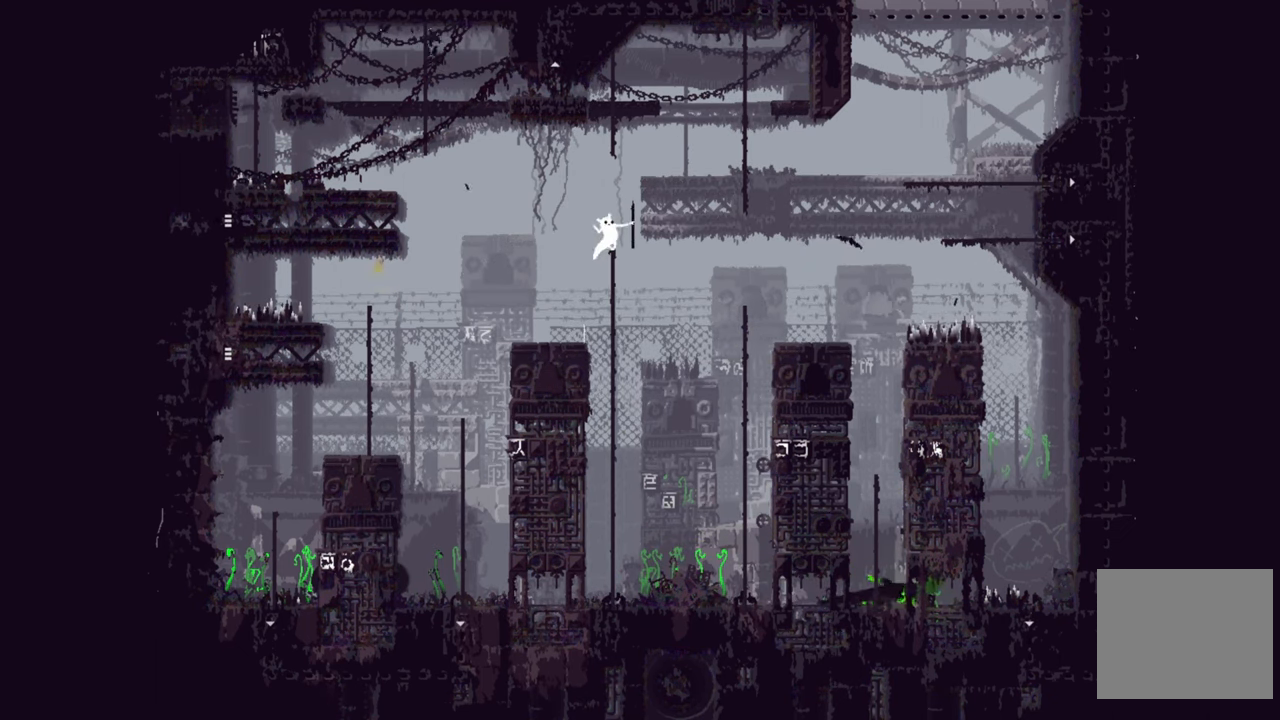
Gameplay with a controller (Xbox layout); each line is a JSON object with the inputs held at the frame after it. "events" lists button and stick changes between this image and that frame as [ms after this image, input, new state], when the widget could be followed in between.
{"buttons": [], "left_stick": "center", "right_stick": "center", "events": []}
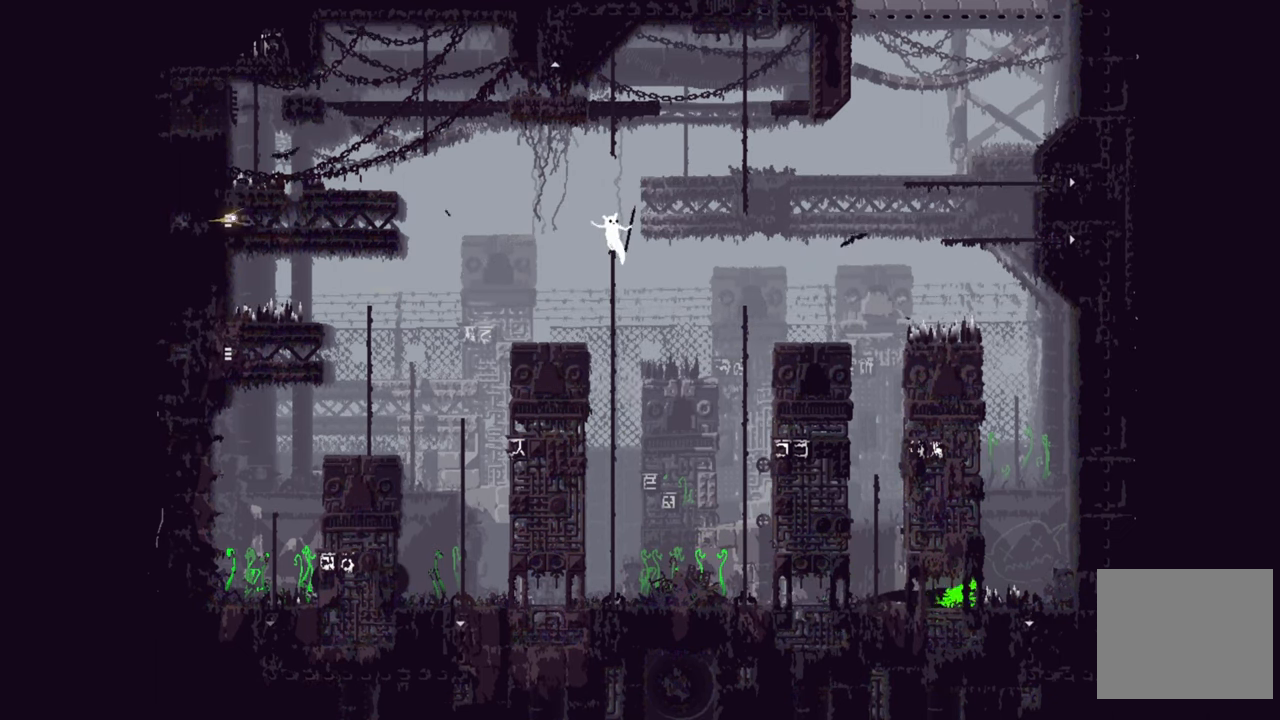
{"buttons": [], "left_stick": "center", "right_stick": "center", "events": []}
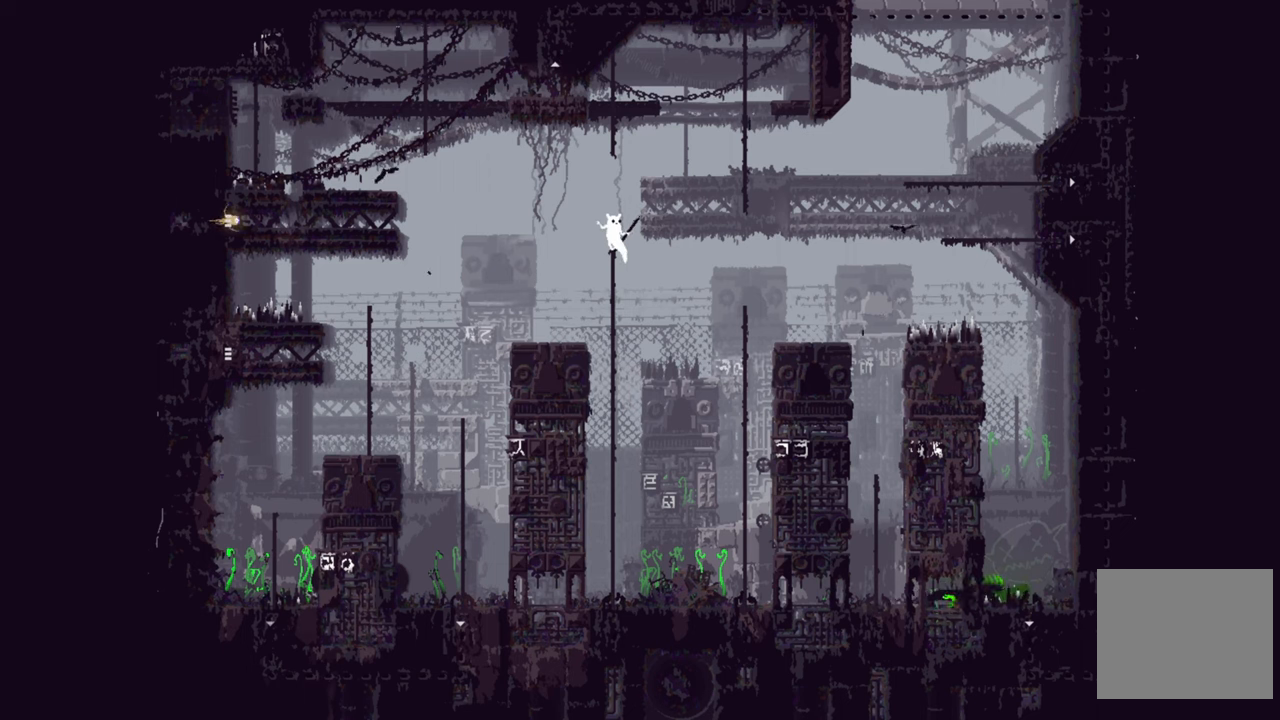
{"buttons": [], "left_stick": "center", "right_stick": "center", "events": []}
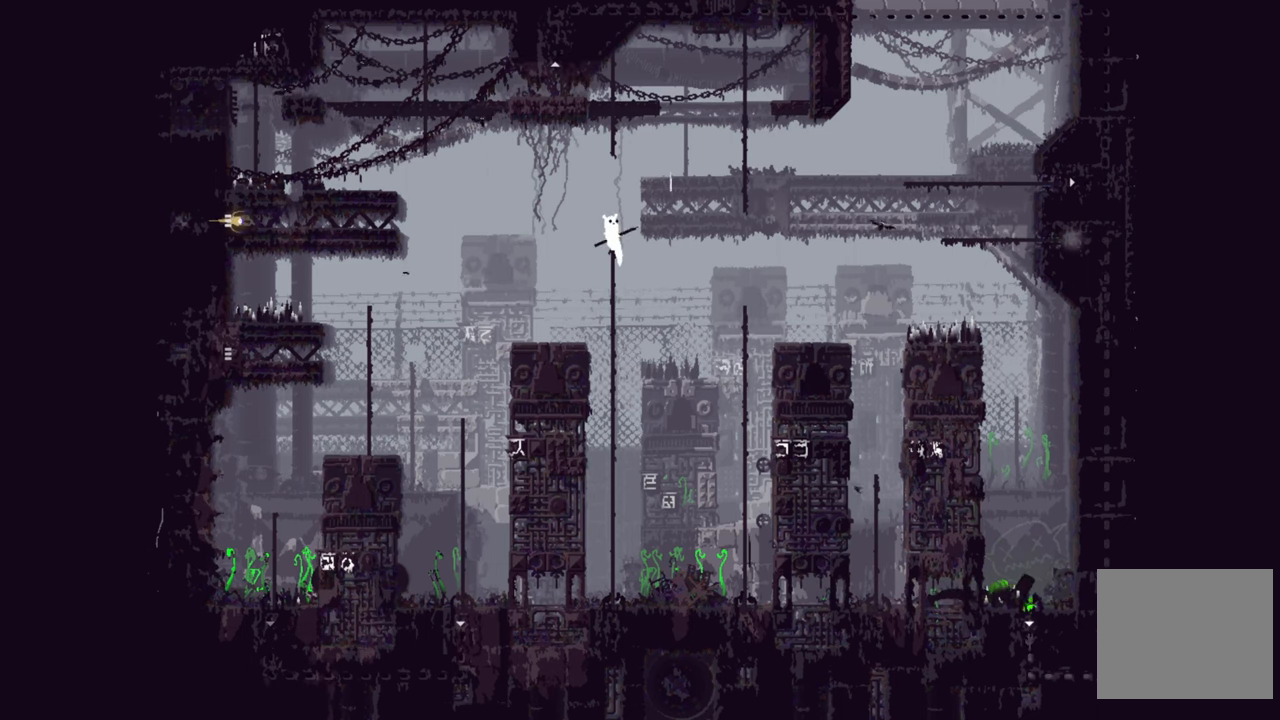
{"buttons": [], "left_stick": "center", "right_stick": "center", "events": []}
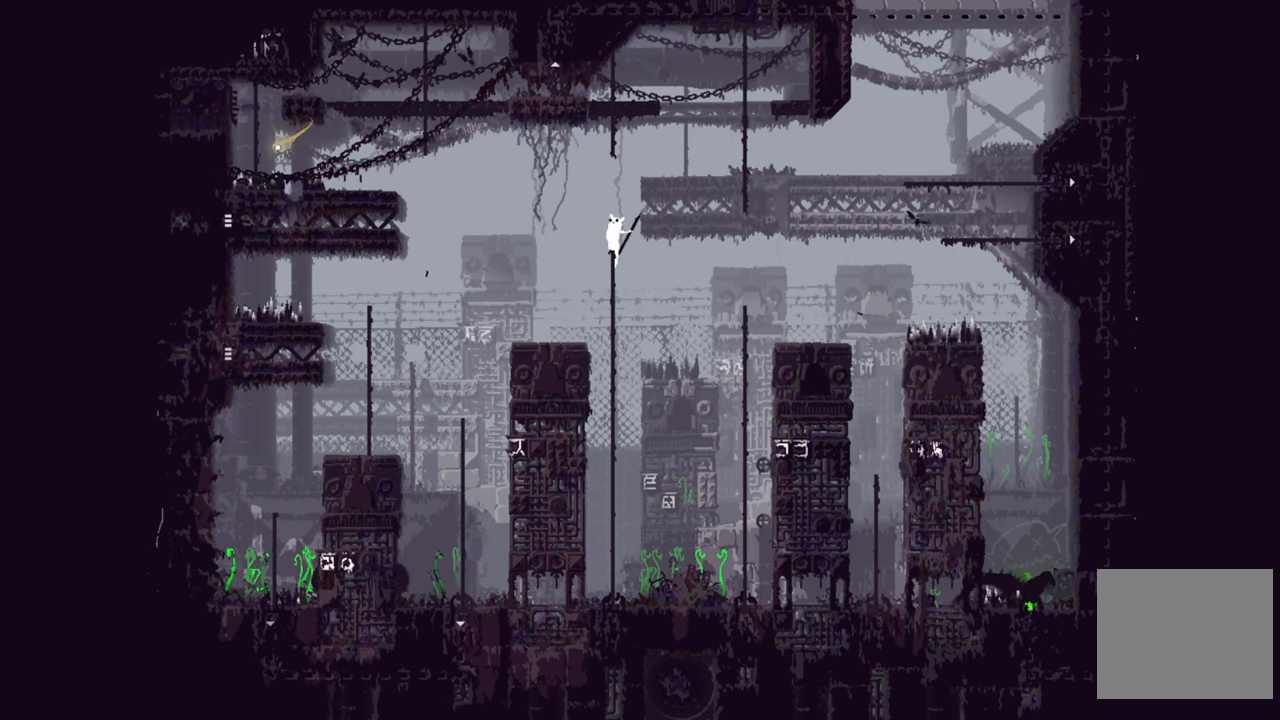
{"buttons": [], "left_stick": "center", "right_stick": "center", "events": []}
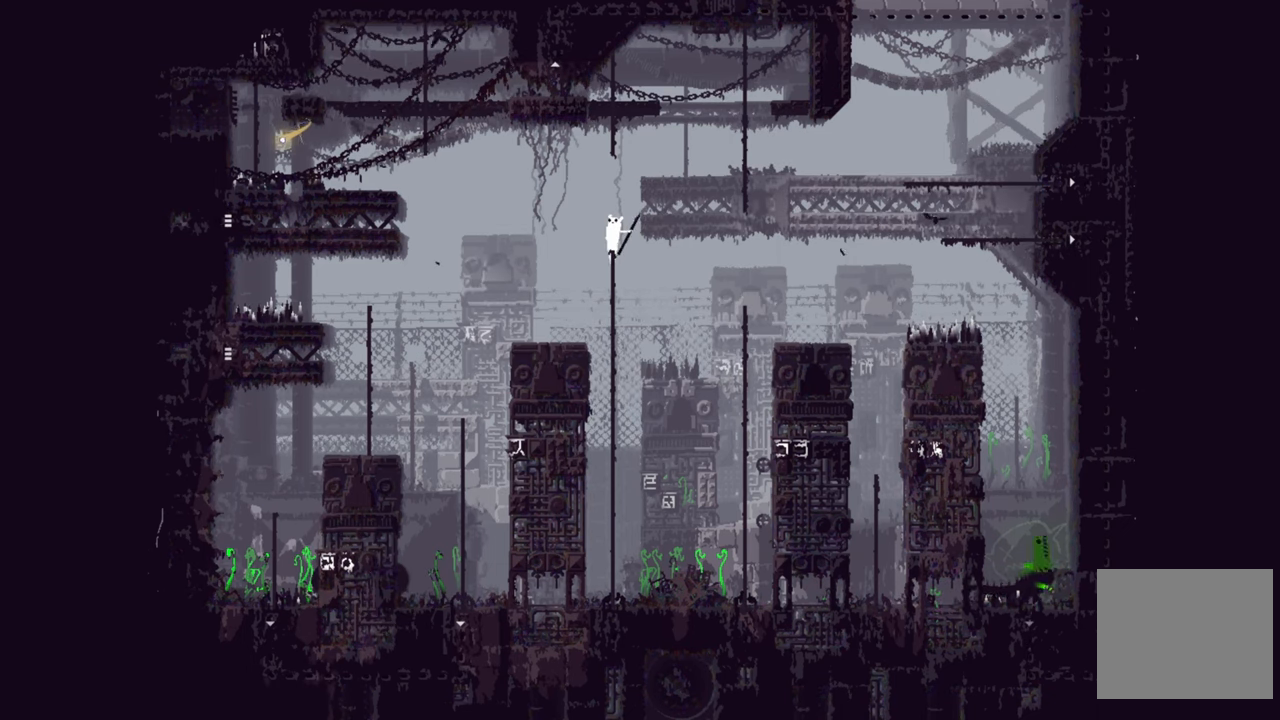
{"buttons": [], "left_stick": "center", "right_stick": "center", "events": []}
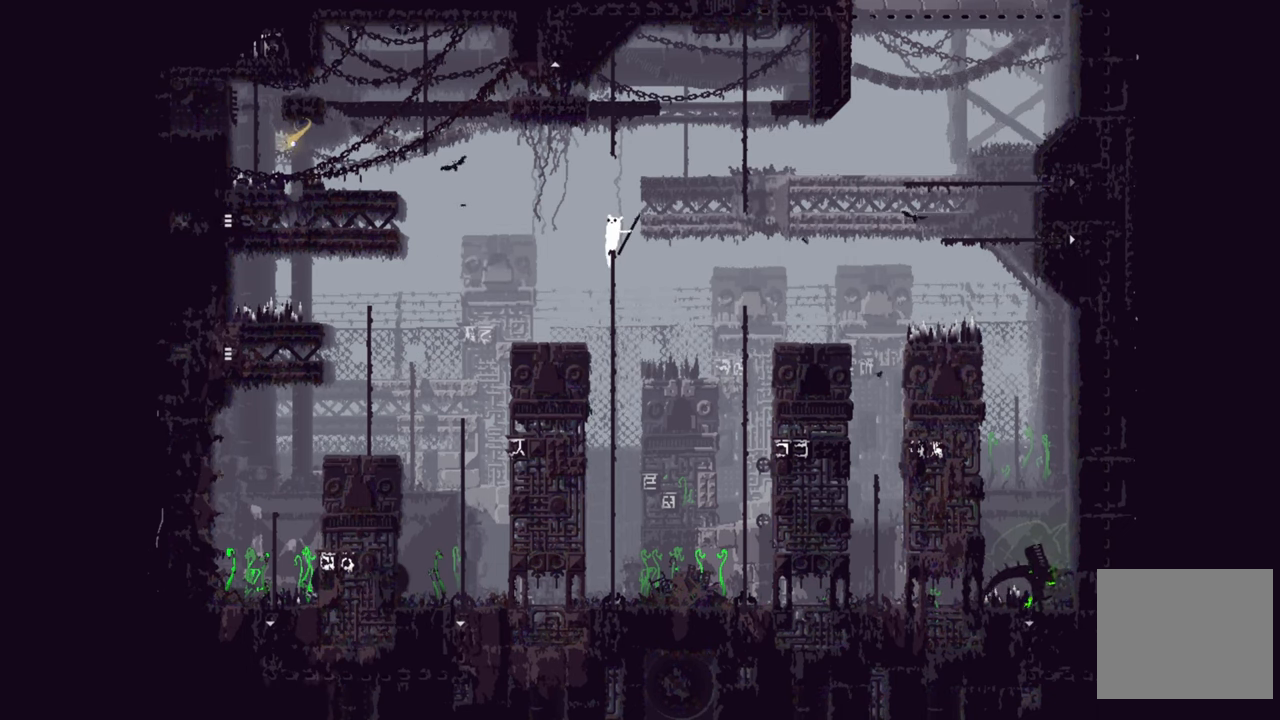
{"buttons": [], "left_stick": "center", "right_stick": "center", "events": []}
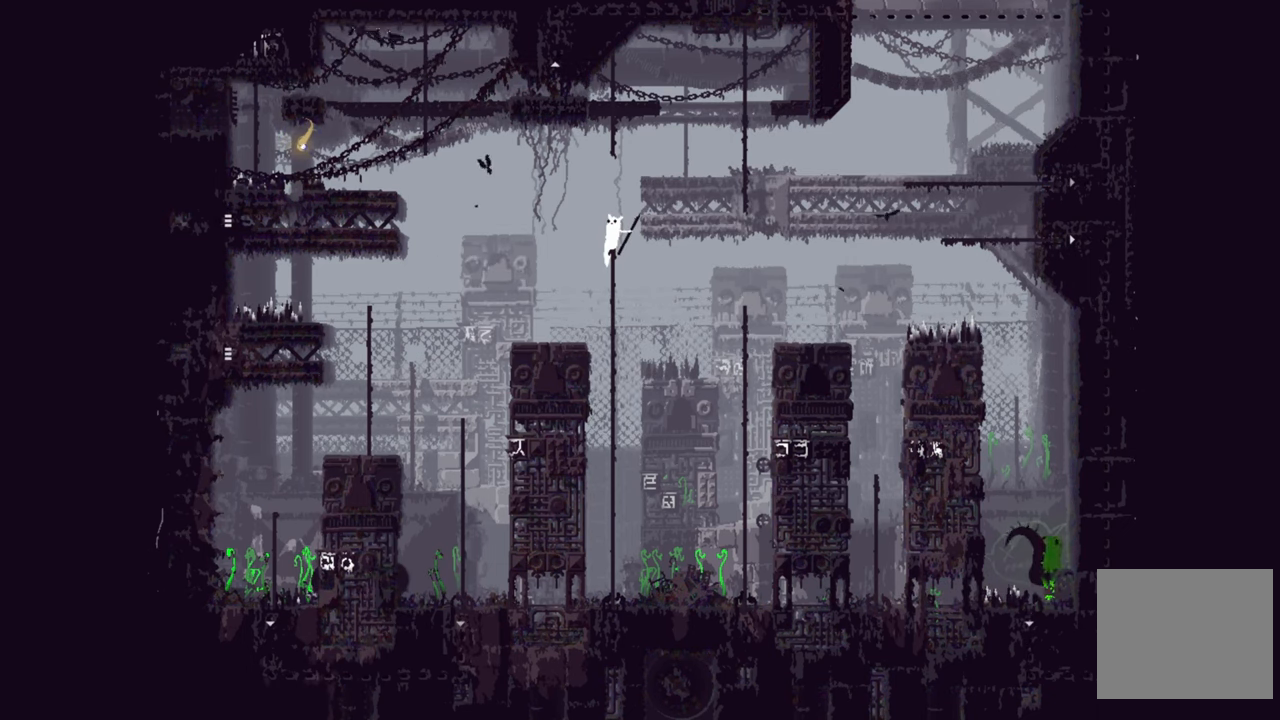
{"buttons": ["A"], "left_stick": "right", "right_stick": "center", "events": [[217, "left_stick", "right"], [234, "A", "down"]]}
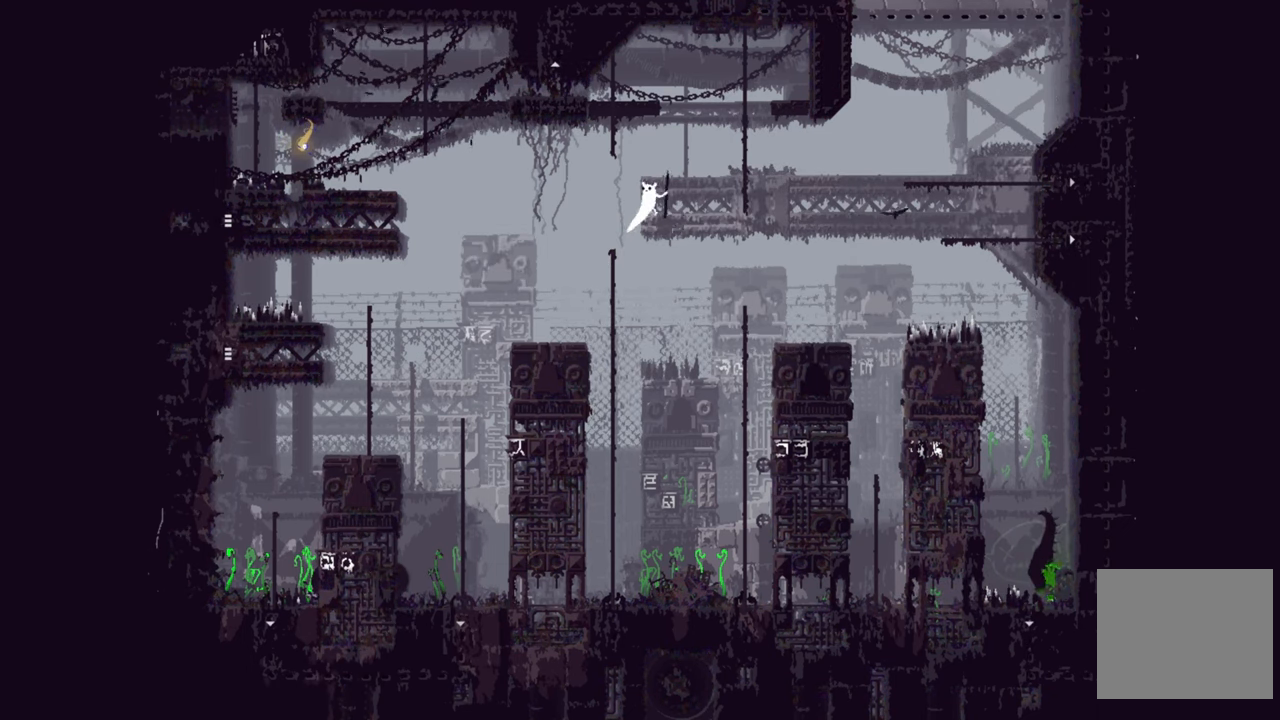
{"buttons": [], "left_stick": "up", "right_stick": "center", "events": [[117, "A", "up"], [317, "left_stick", "up"]]}
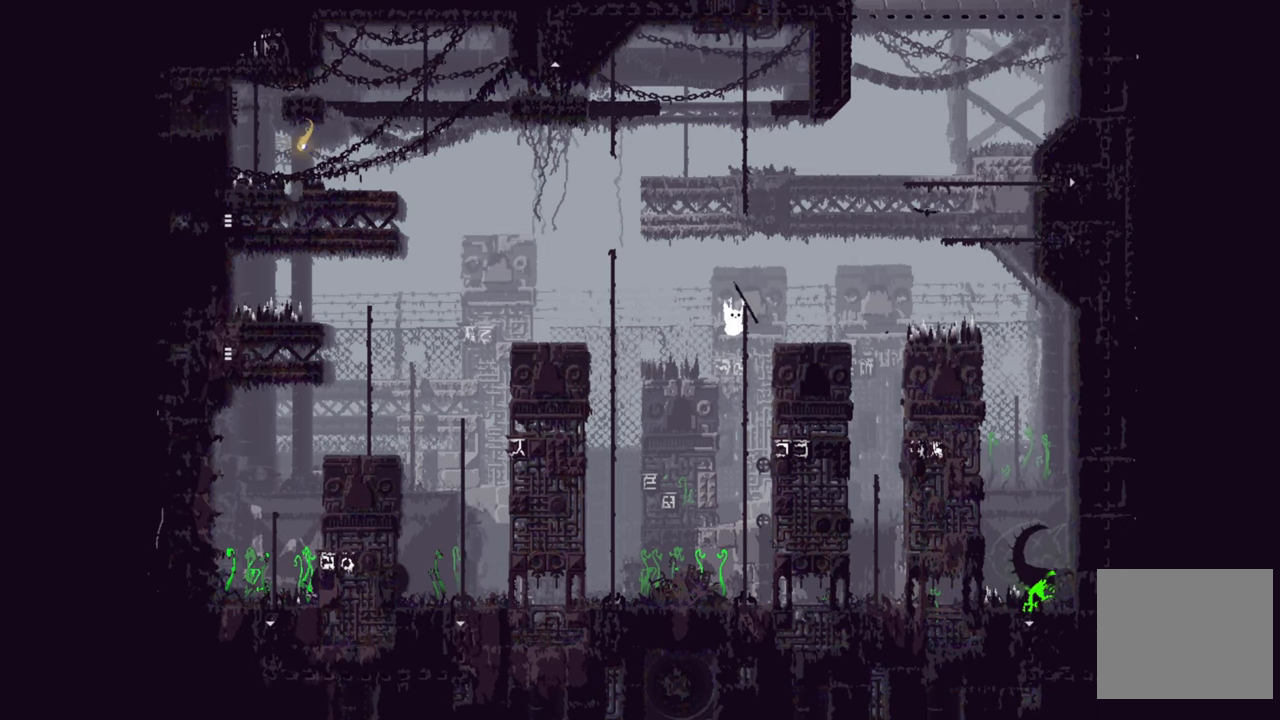
{"buttons": [], "left_stick": "up", "right_stick": "center", "events": []}
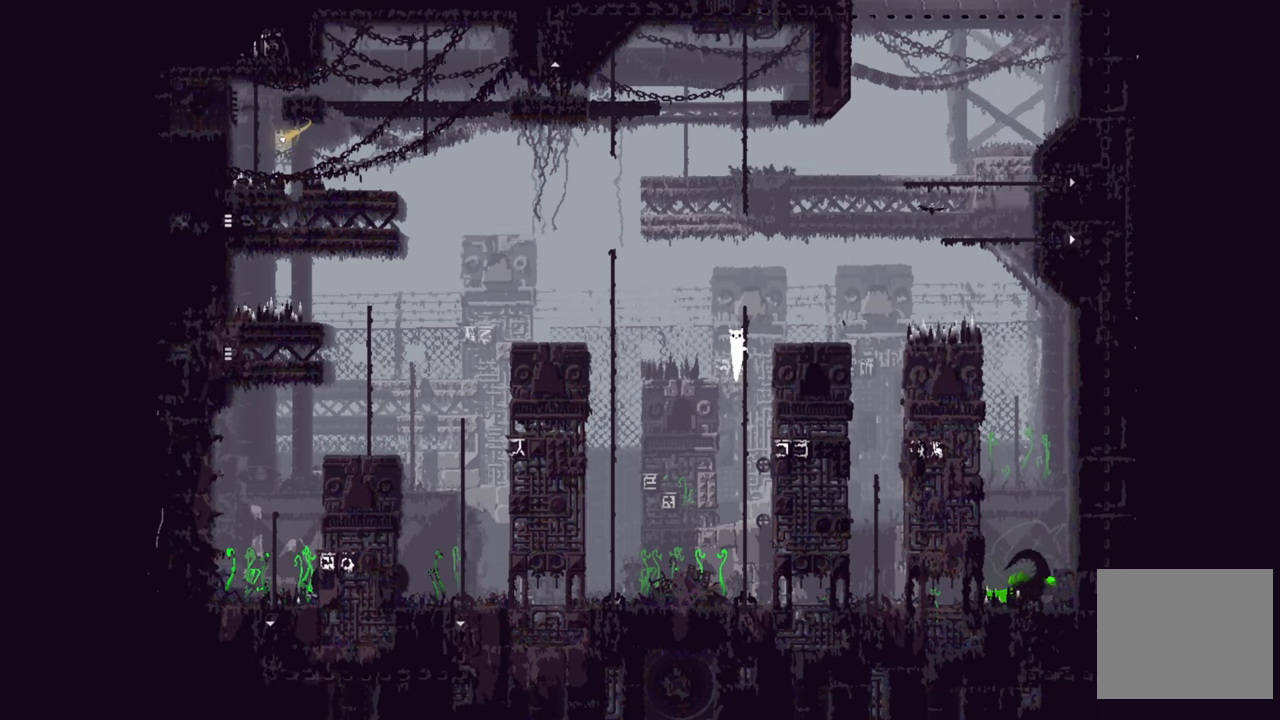
{"buttons": [], "left_stick": "up", "right_stick": "center", "events": []}
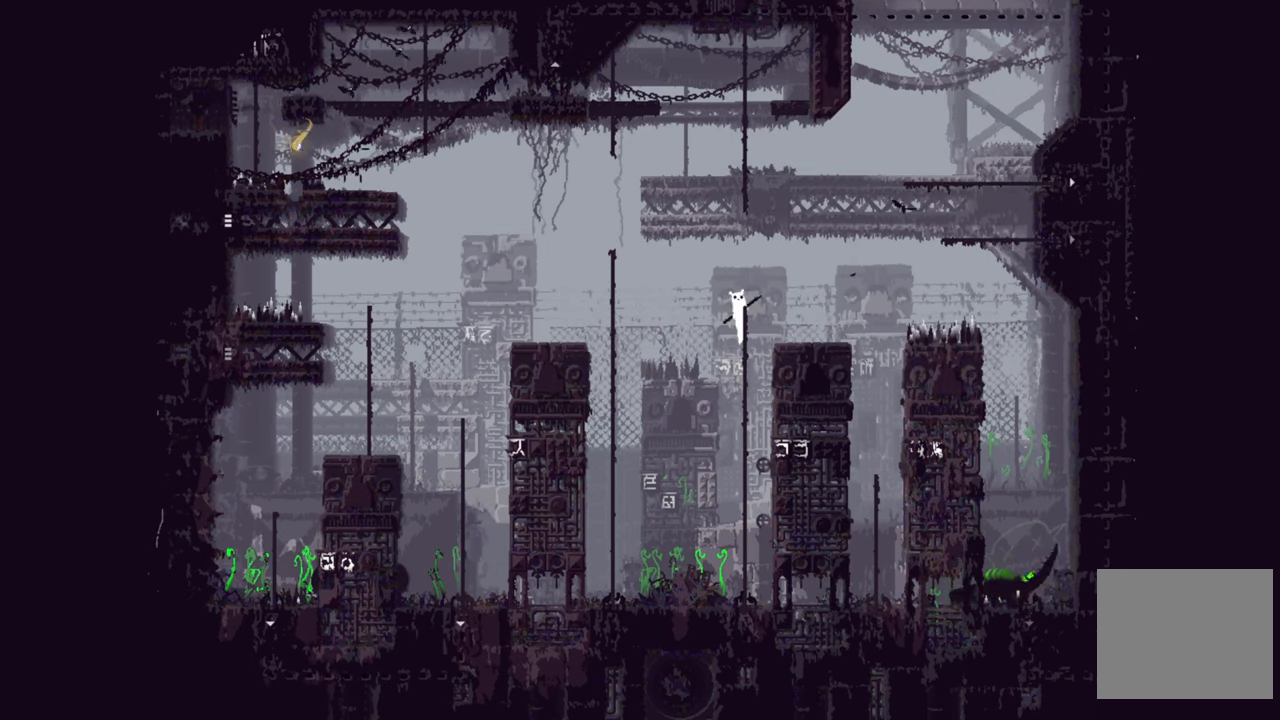
{"buttons": [], "left_stick": "up-right", "right_stick": "center", "events": [[400, "left_stick", "up-right"]]}
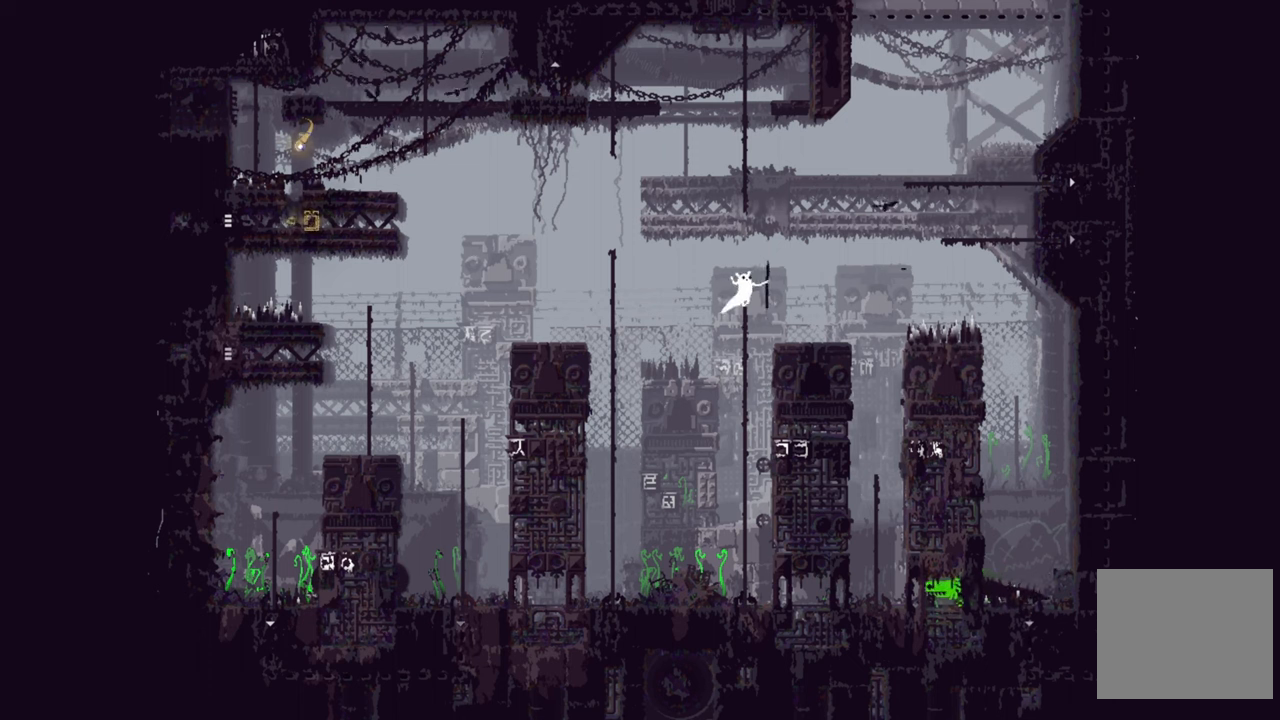
{"buttons": [], "left_stick": "up", "right_stick": "center", "events": [[83, "A", "down"], [216, "left_stick", "up"], [233, "A", "up"]]}
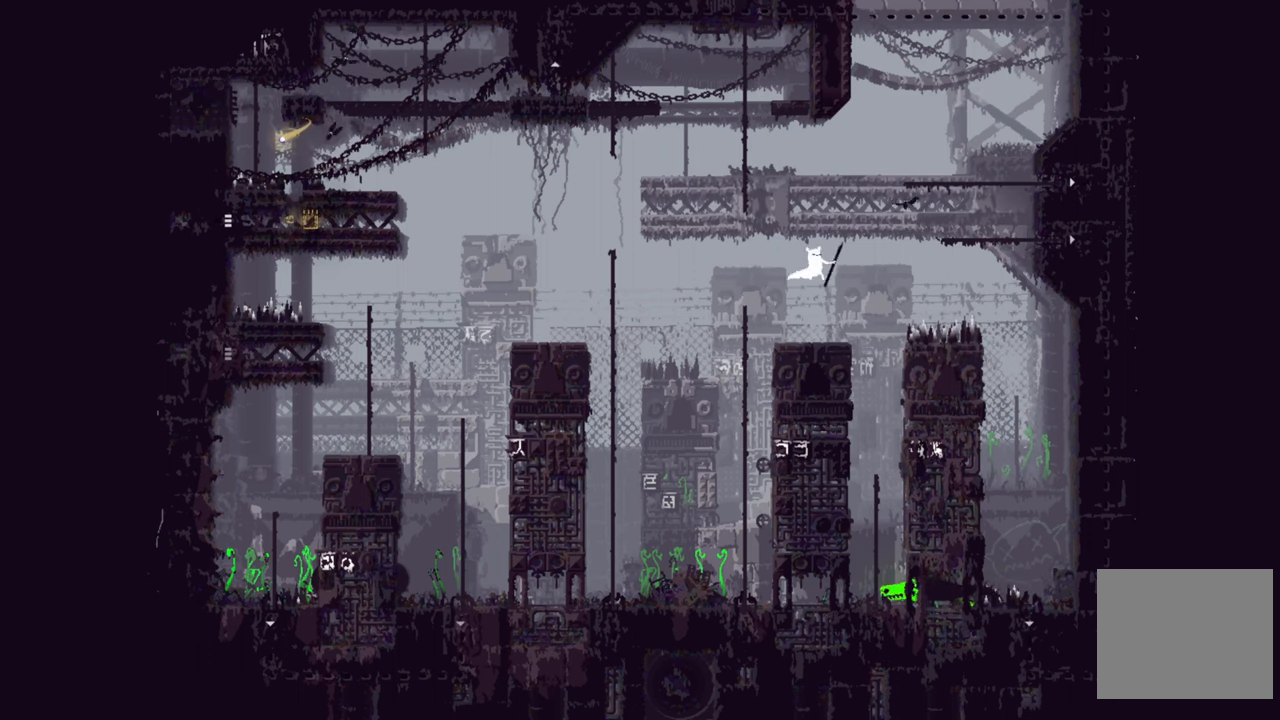
{"buttons": [], "left_stick": "center", "right_stick": "center", "events": [[16, "left_stick", "center"], [166, "left_stick", "left"], [400, "left_stick", "center"]]}
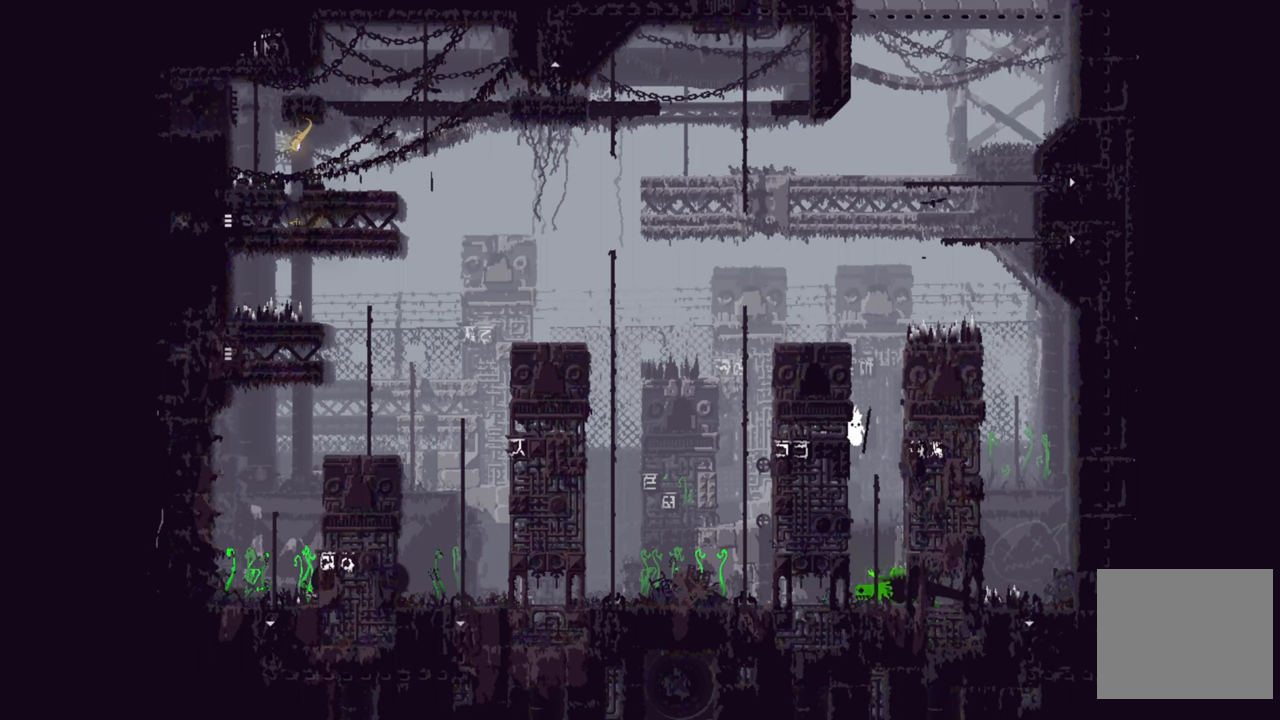
{"buttons": ["A"], "left_stick": "up-right", "right_stick": "center", "events": [[150, "left_stick", "up"], [316, "A", "down"], [416, "left_stick", "up-right"]]}
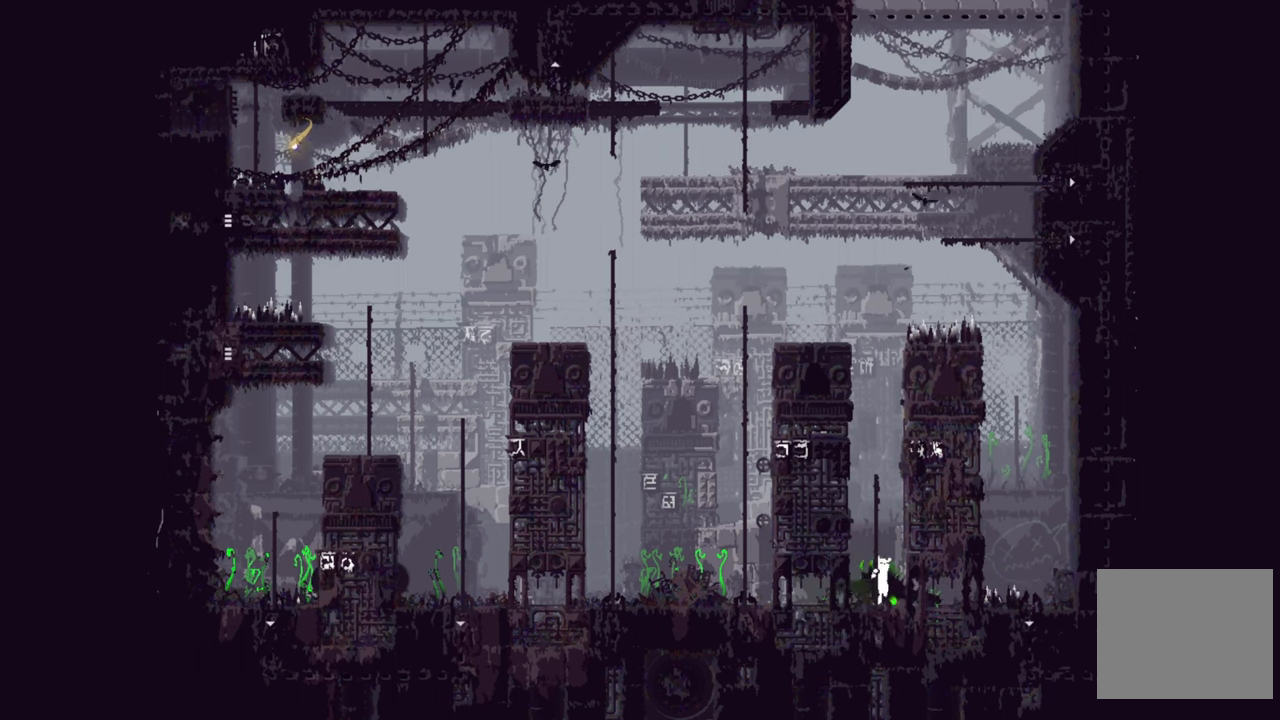
{"buttons": ["A"], "left_stick": "up", "right_stick": "center", "events": [[133, "left_stick", "right"], [216, "A", "up"], [383, "A", "down"], [383, "left_stick", "up-right"], [500, "left_stick", "up"]]}
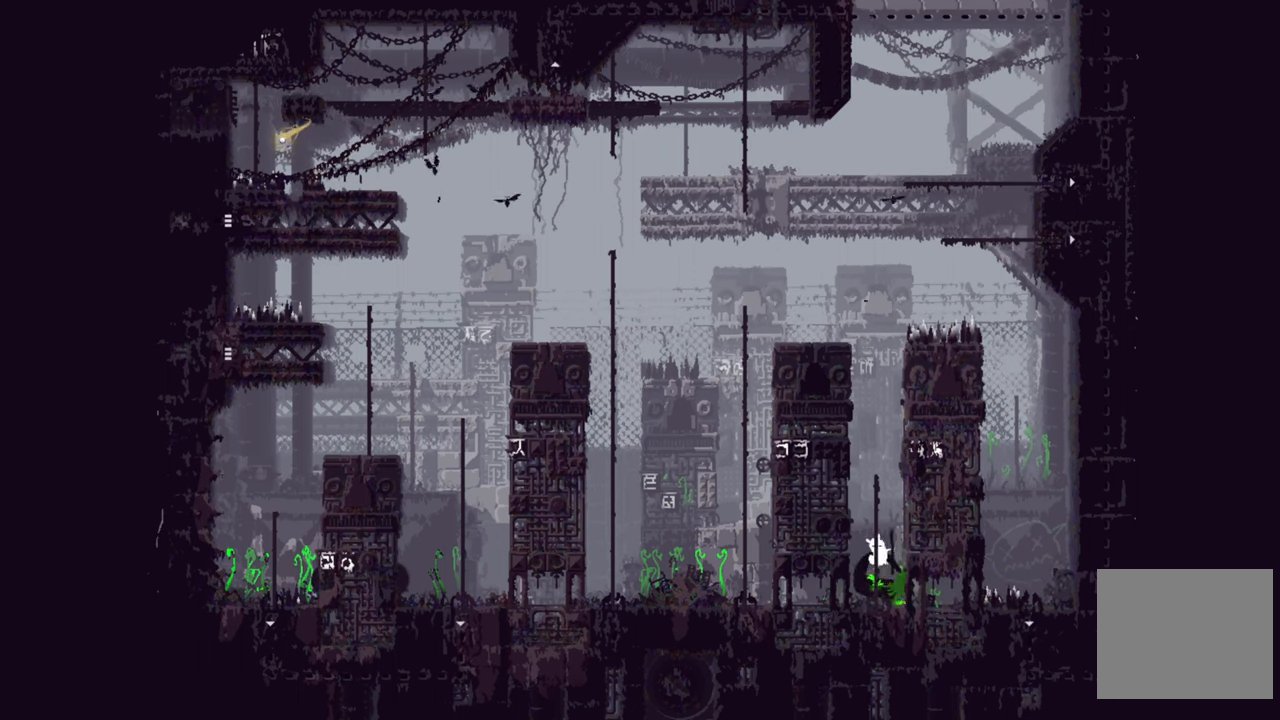
{"buttons": [], "left_stick": "up", "right_stick": "center", "events": [[66, "A", "up"], [116, "A", "down"], [300, "A", "up"]]}
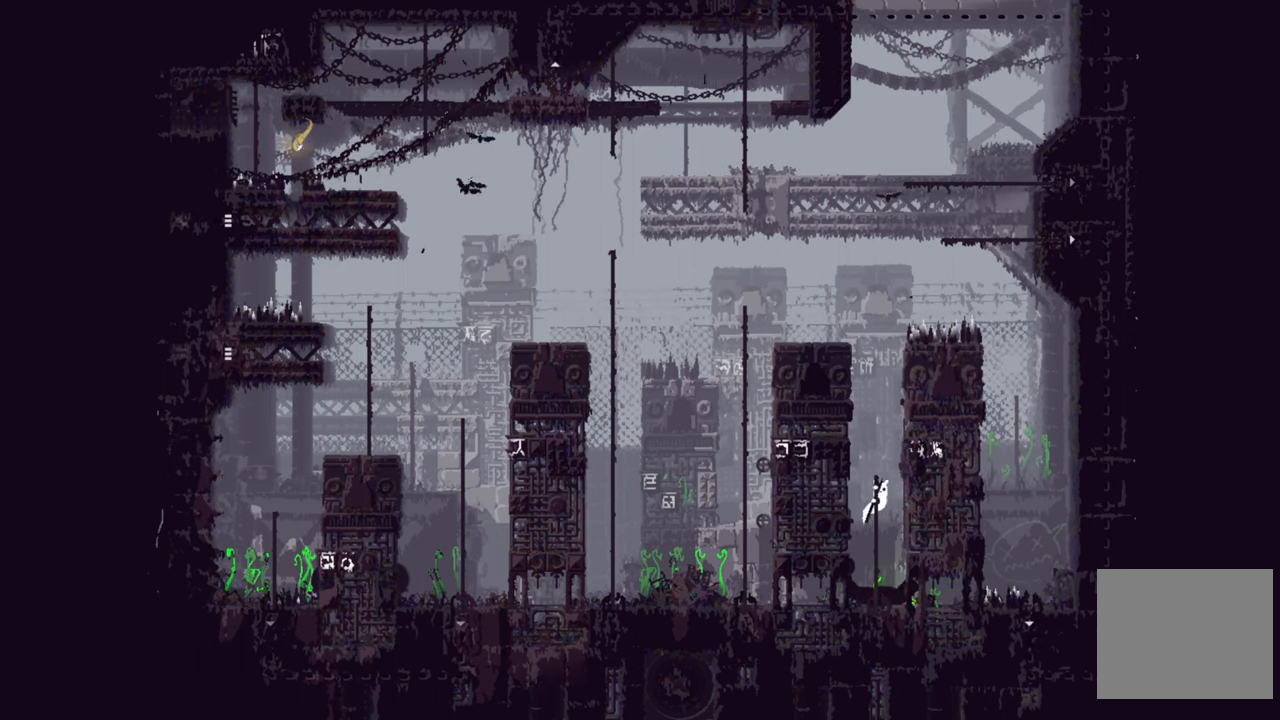
{"buttons": [], "left_stick": "up", "right_stick": "center", "events": []}
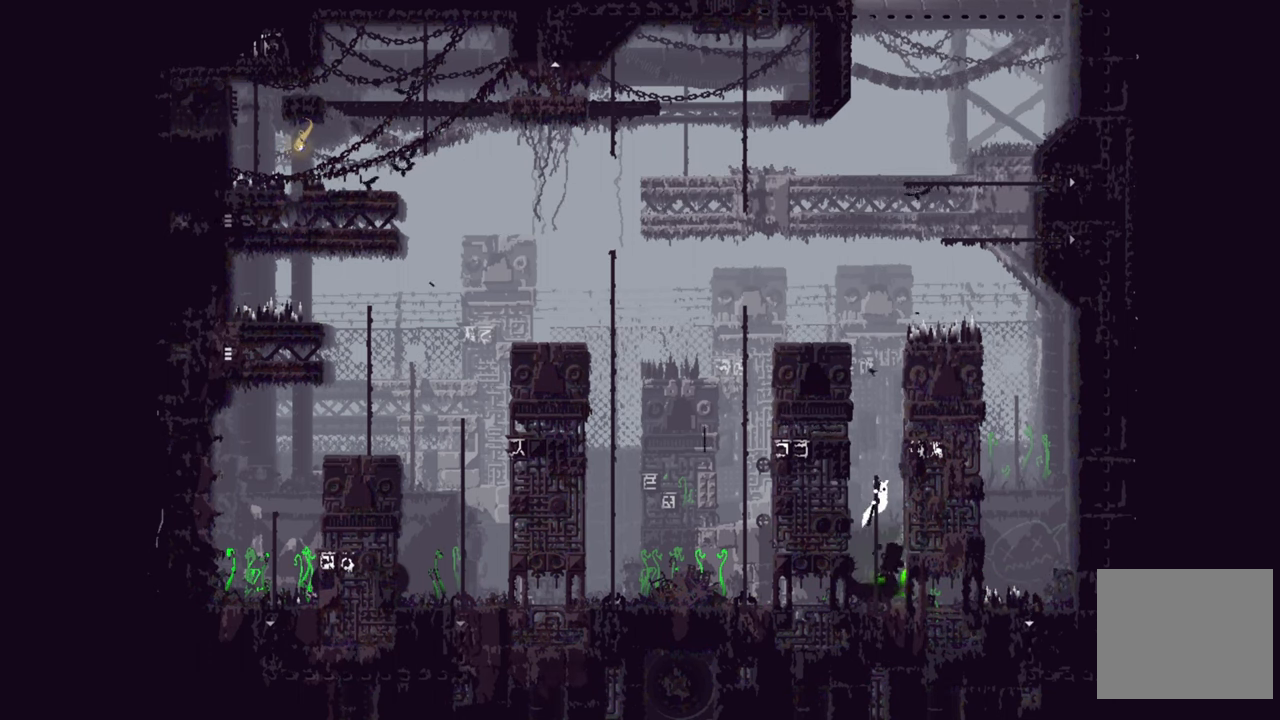
{"buttons": [], "left_stick": "up", "right_stick": "center", "events": []}
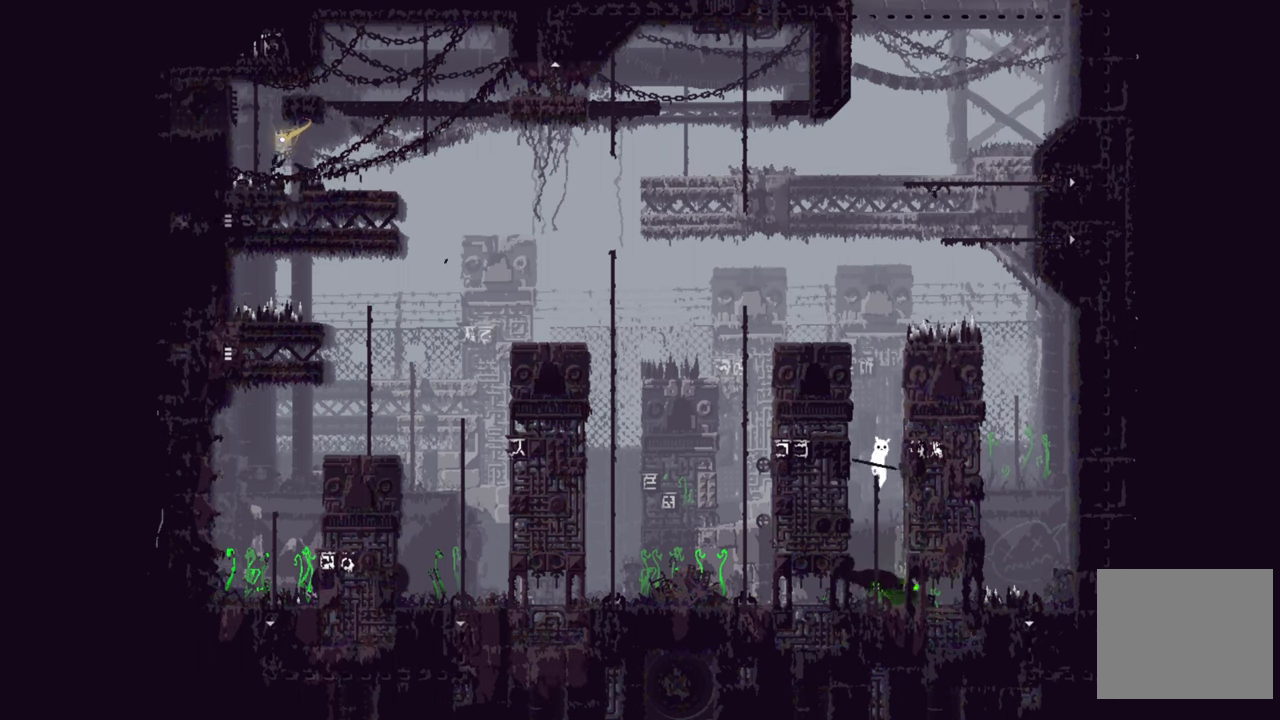
{"buttons": [], "left_stick": "up", "right_stick": "center", "events": []}
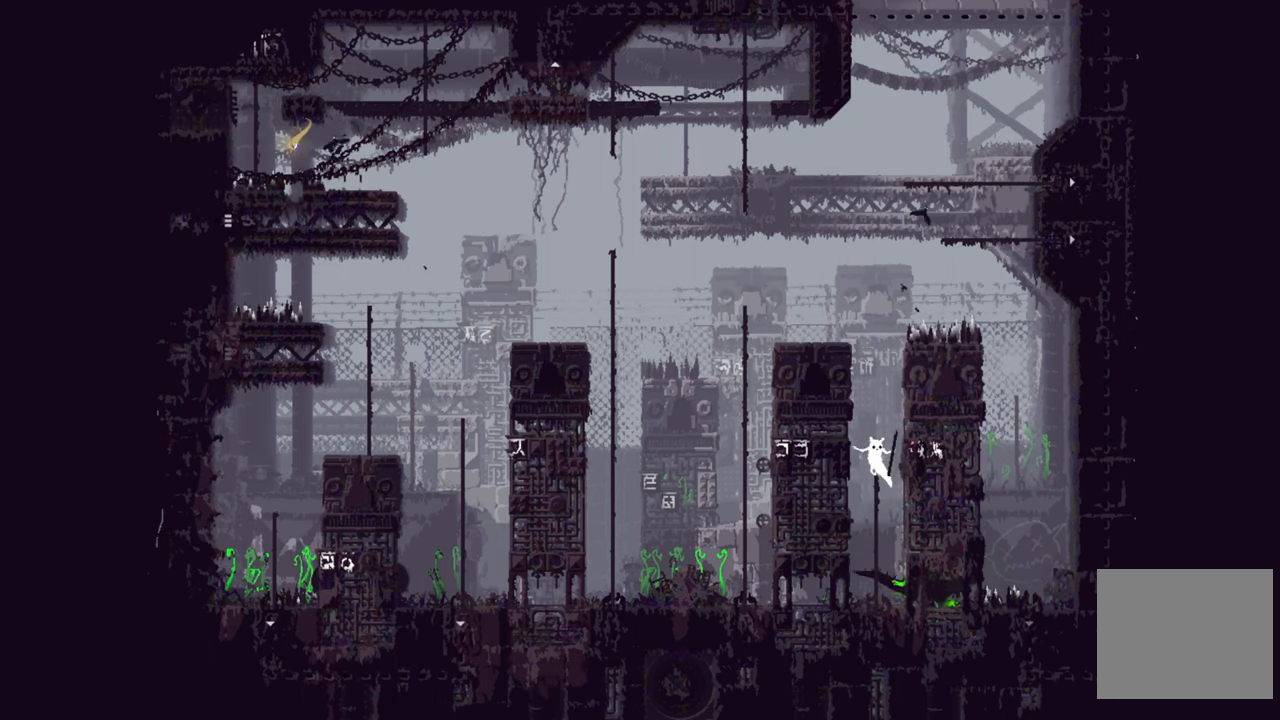
{"buttons": [], "left_stick": "center", "right_stick": "center", "events": [[283, "left_stick", "center"]]}
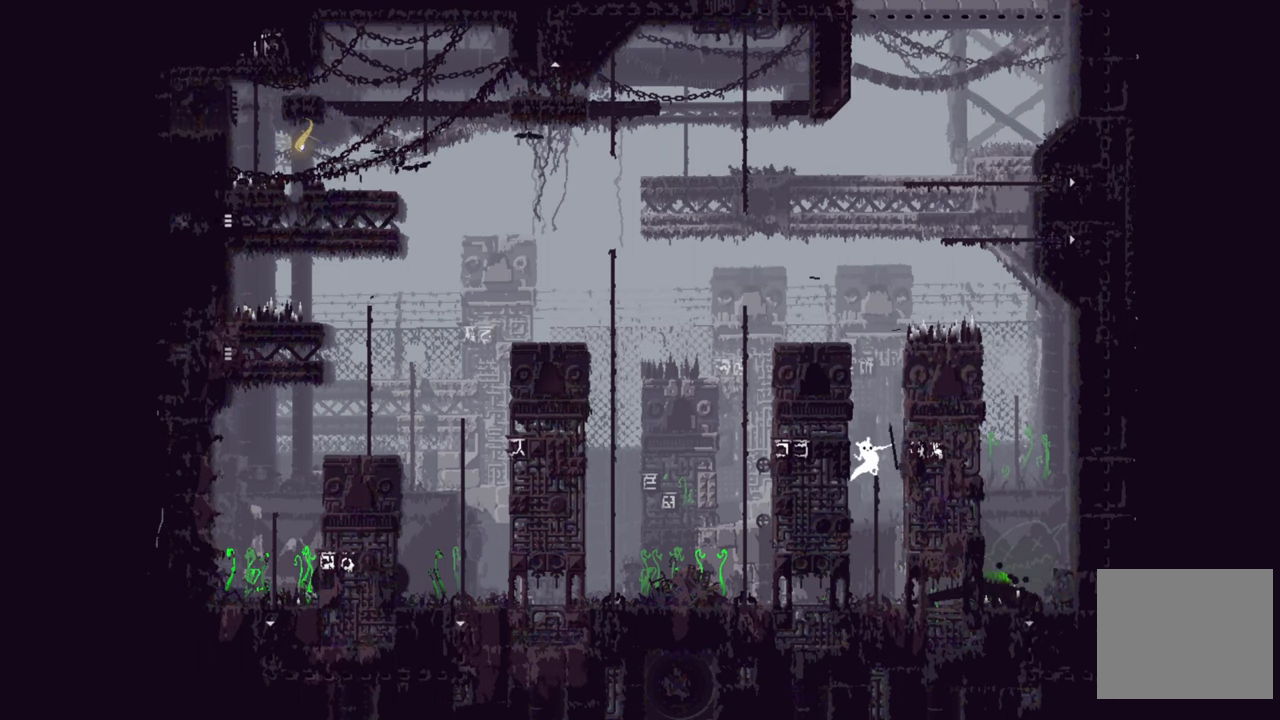
{"buttons": [], "left_stick": "center", "right_stick": "center", "events": []}
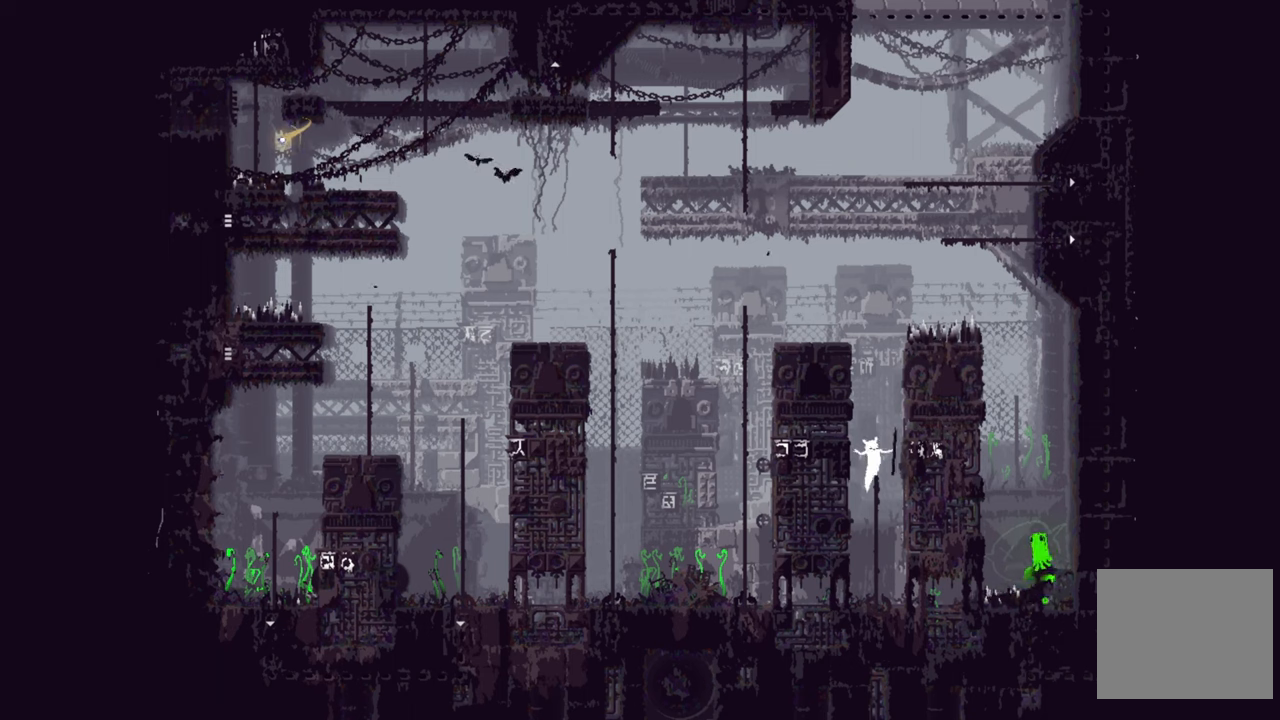
{"buttons": [], "left_stick": "center", "right_stick": "center", "events": []}
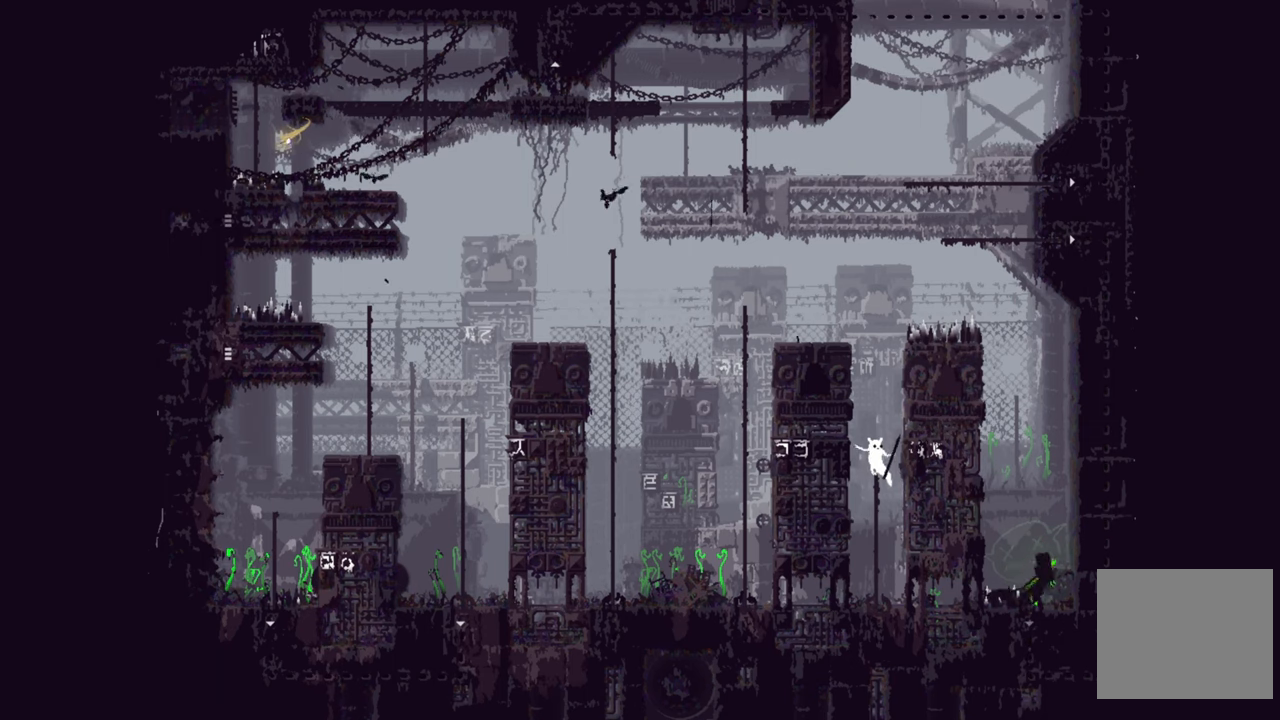
{"buttons": [], "left_stick": "center", "right_stick": "center", "events": []}